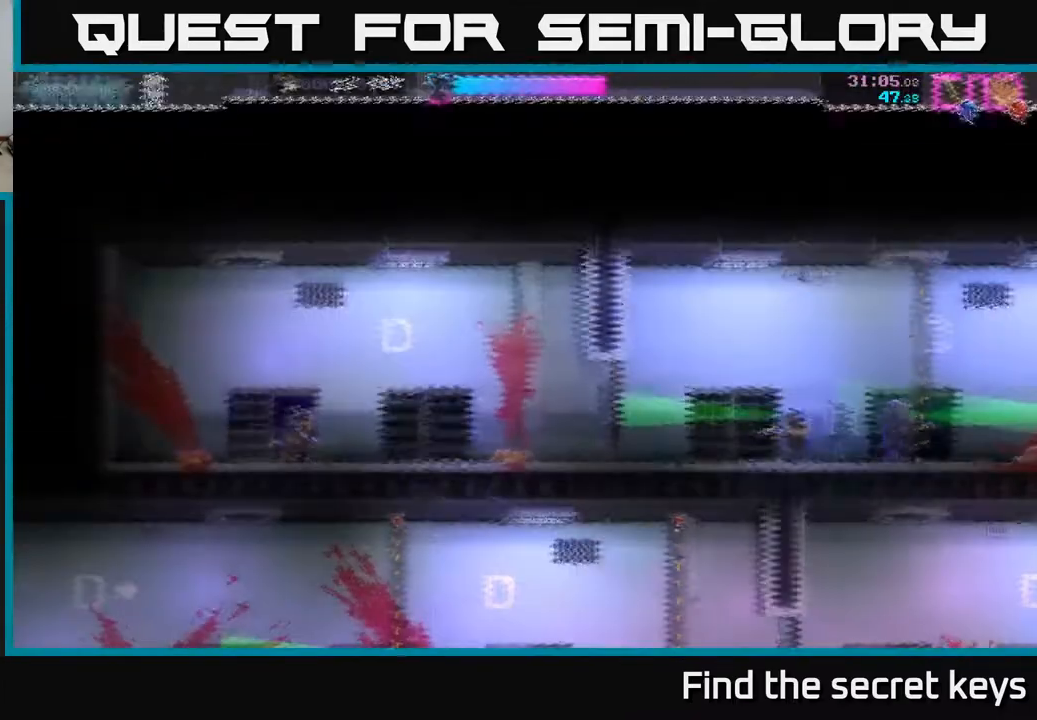
Gameplay with a controller (Xbox layout); each line is a JSON object with the inputs held at the frame after it. "events" lists button and stick changes between this image and that frame as [ms after this image, input, new state], when the widget could be followed in between.
{"buttons": [], "left_stick": "right", "right_stick": "center", "events": []}
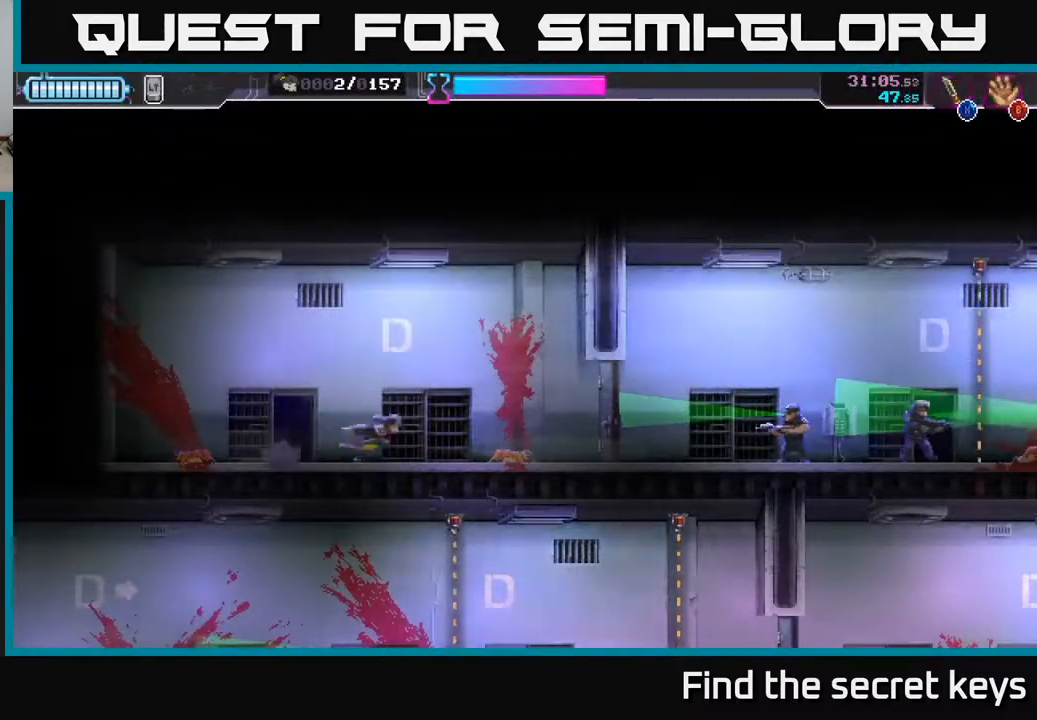
{"buttons": [], "left_stick": "right", "right_stick": "center", "events": [[283, "X", "down"], [450, "X", "up"]]}
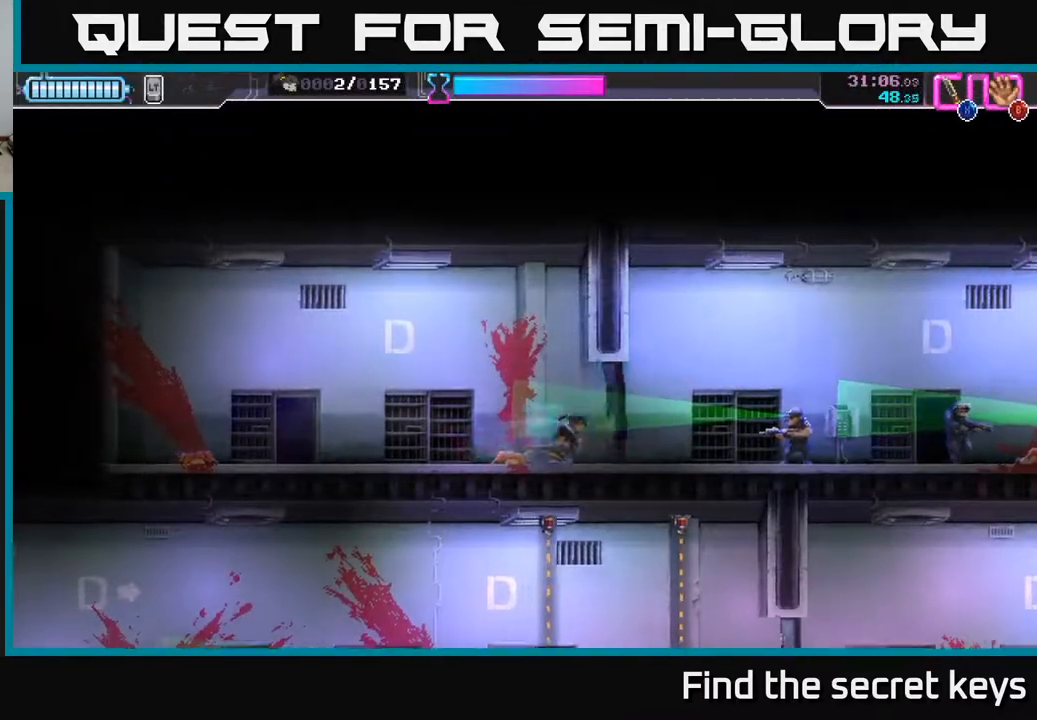
{"buttons": [], "left_stick": "right", "right_stick": "center", "events": [[150, "R2", "down"], [300, "X", "down"], [317, "R2", "up"], [400, "X", "up"]]}
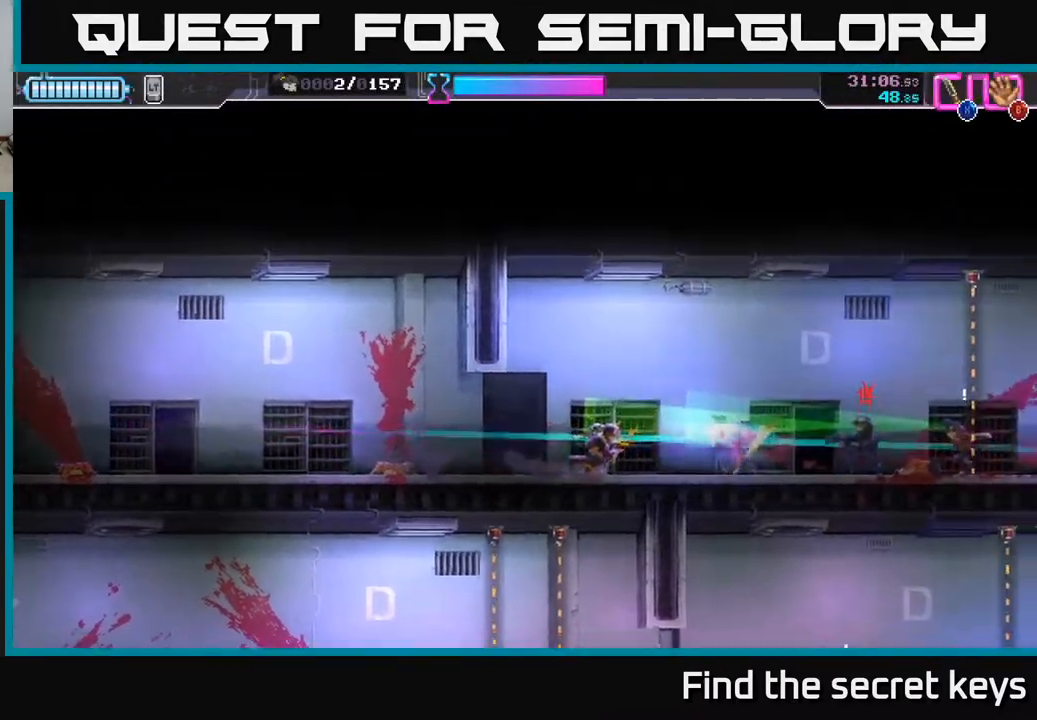
{"buttons": [], "left_stick": "right", "right_stick": "center", "events": [[133, "left_stick", "left"], [383, "left_stick", "right"]]}
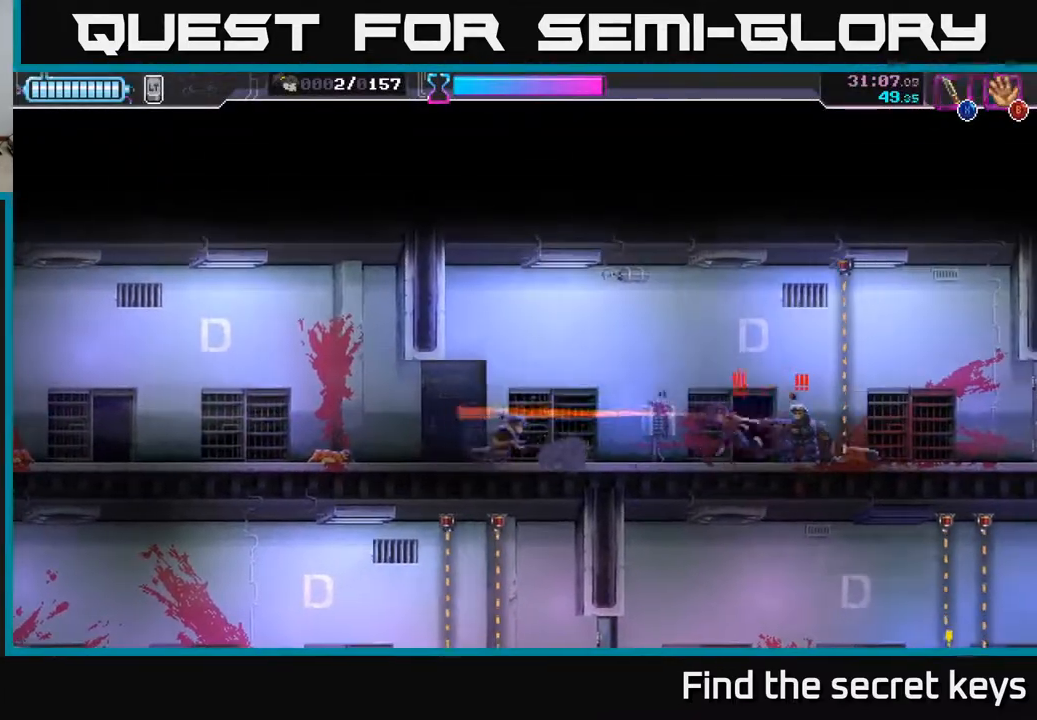
{"buttons": ["A"], "left_stick": "left", "right_stick": "center", "events": [[100, "R2", "down"], [133, "X", "down"], [183, "R2", "up"], [250, "X", "up"], [300, "X", "down"], [317, "left_stick", "left"], [383, "X", "up"], [417, "A", "down"], [417, "X", "down"], [500, "X", "up"]]}
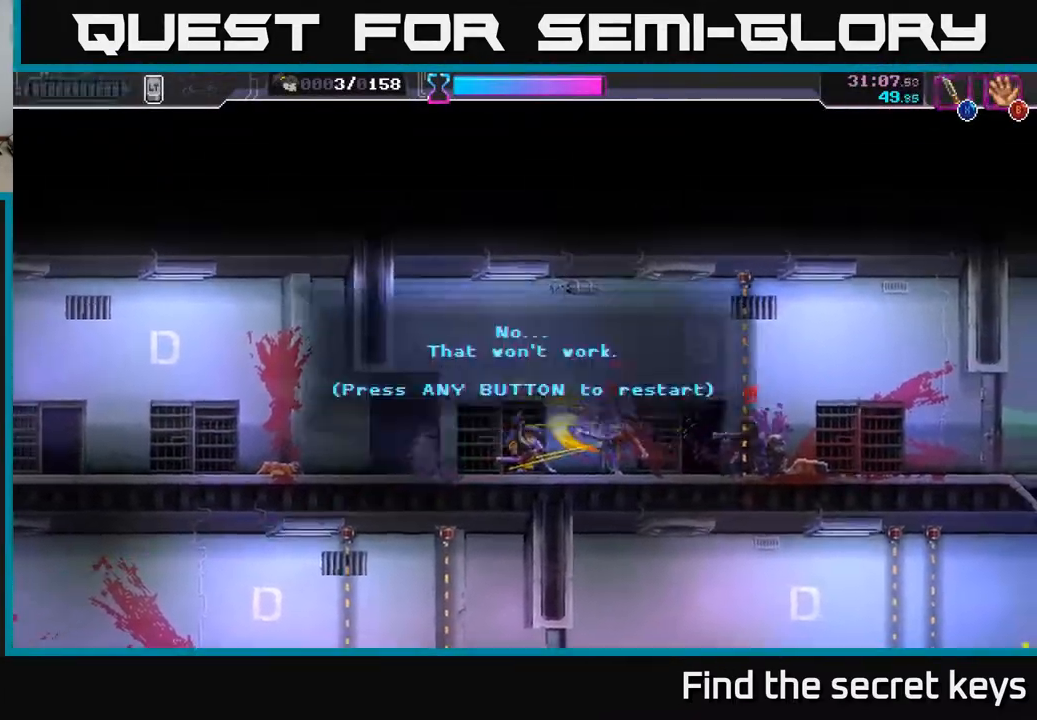
{"buttons": [], "left_stick": "right", "right_stick": "center", "events": [[100, "X", "down"], [100, "left_stick", "right"], [117, "A", "up"], [167, "left_stick", "center"], [183, "A", "down"], [200, "X", "up"], [217, "A", "up"], [267, "A", "down"], [283, "X", "down"], [317, "A", "up"], [383, "X", "up"], [383, "left_stick", "right"]]}
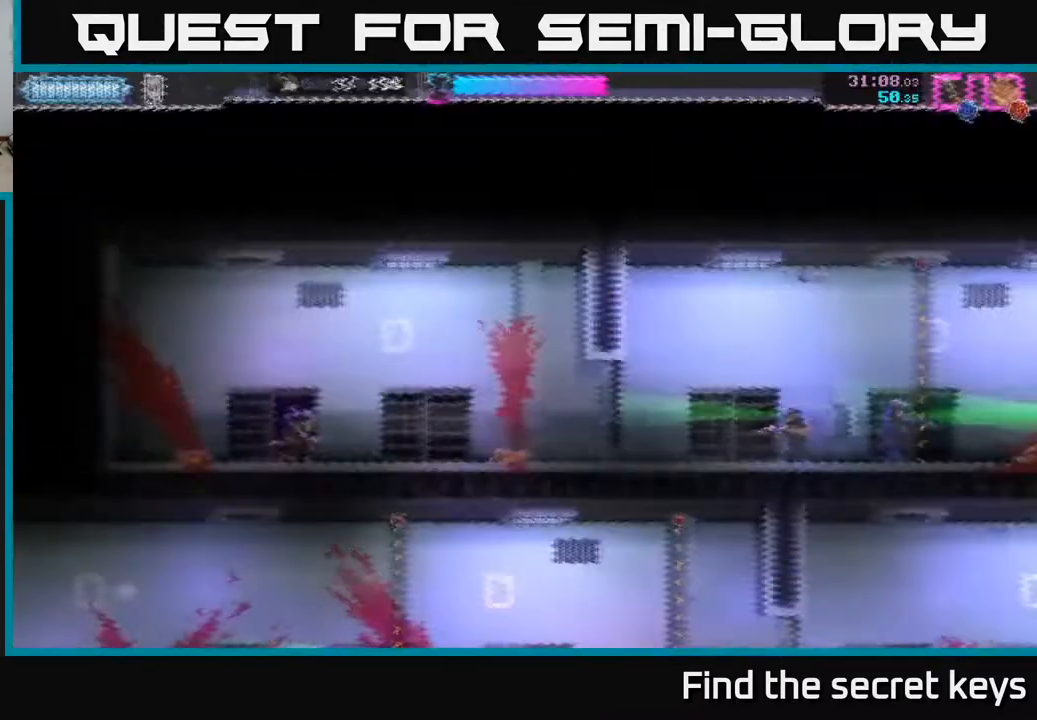
{"buttons": [], "left_stick": "right", "right_stick": "center", "events": []}
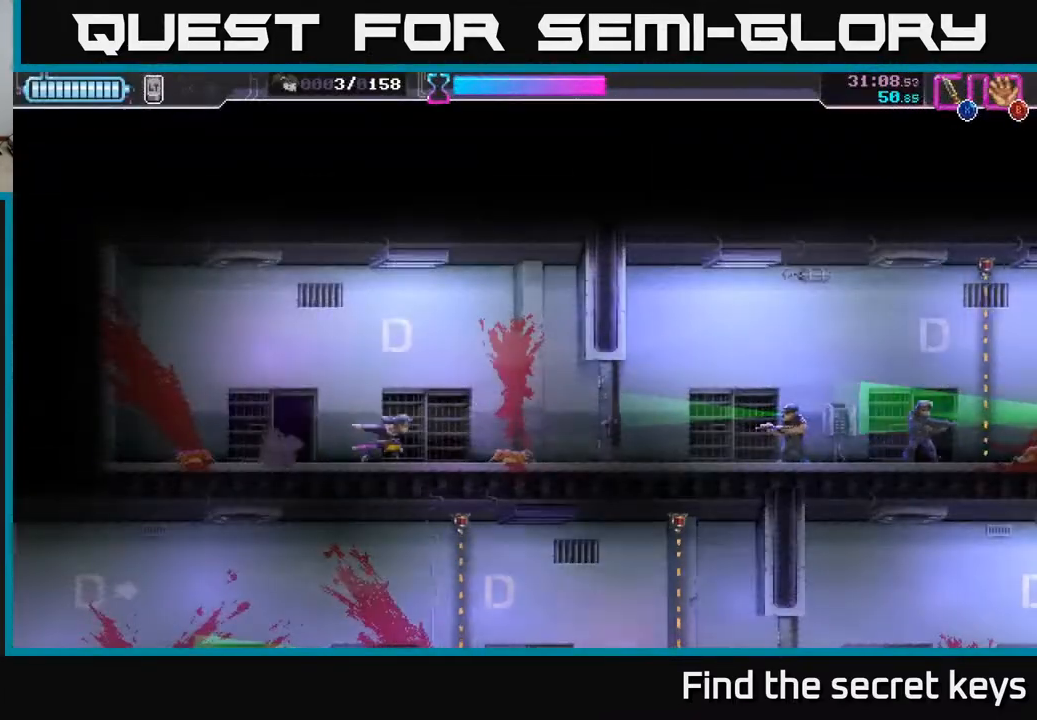
{"buttons": [], "left_stick": "right", "right_stick": "center", "events": [[250, "X", "down"], [350, "X", "up"]]}
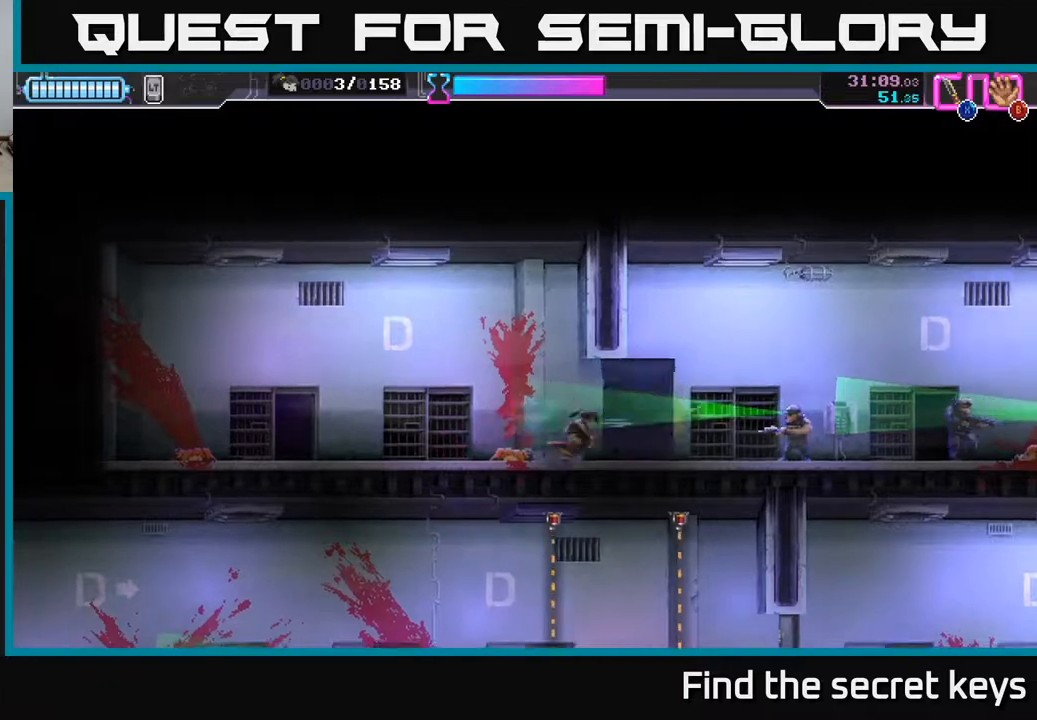
{"buttons": [], "left_stick": "center", "right_stick": "center", "events": [[267, "X", "down"], [367, "X", "up"], [433, "left_stick", "center"]]}
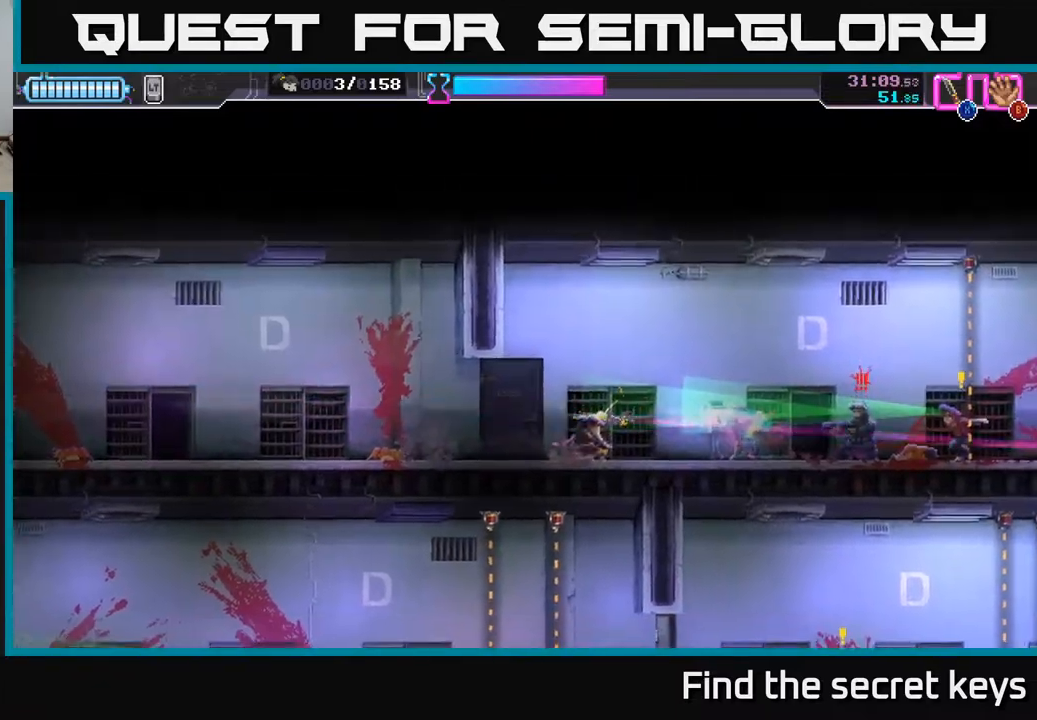
{"buttons": ["R2"], "left_stick": "right", "right_stick": "center", "events": [[17, "left_stick", "left"], [150, "left_stick", "right"], [383, "R2", "down"]]}
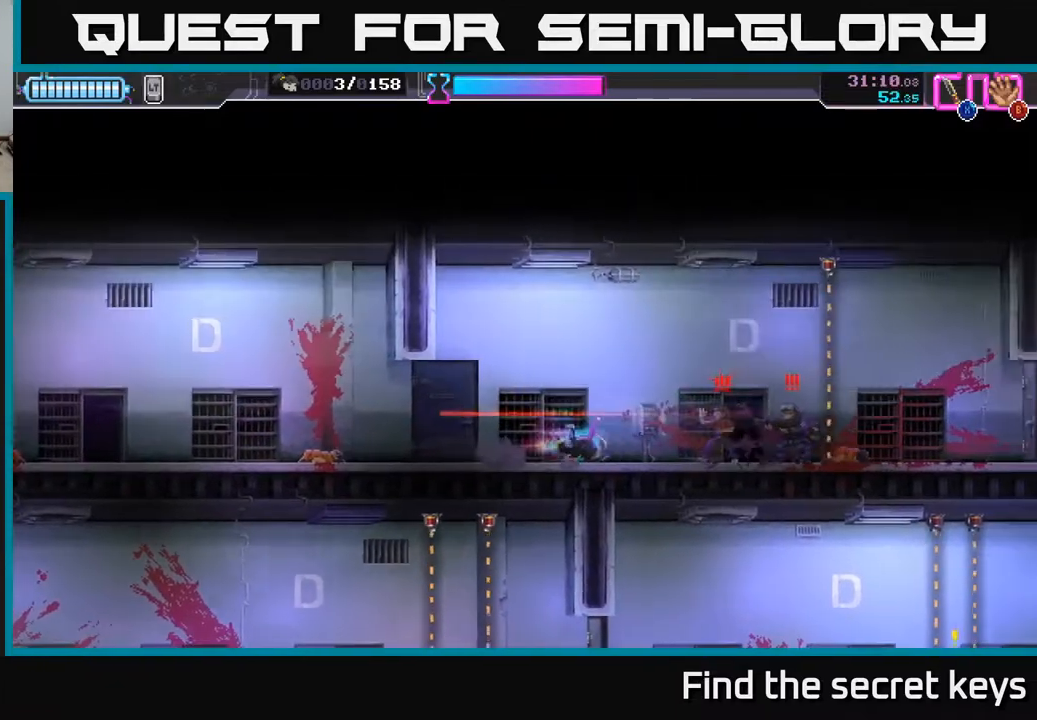
{"buttons": [], "left_stick": "right", "right_stick": "center", "events": [[167, "R2", "up"], [167, "Y", "down"], [200, "left_stick", "center"], [250, "Y", "up"], [250, "left_stick", "left"], [317, "Y", "down"], [367, "left_stick", "right"], [383, "Y", "up"]]}
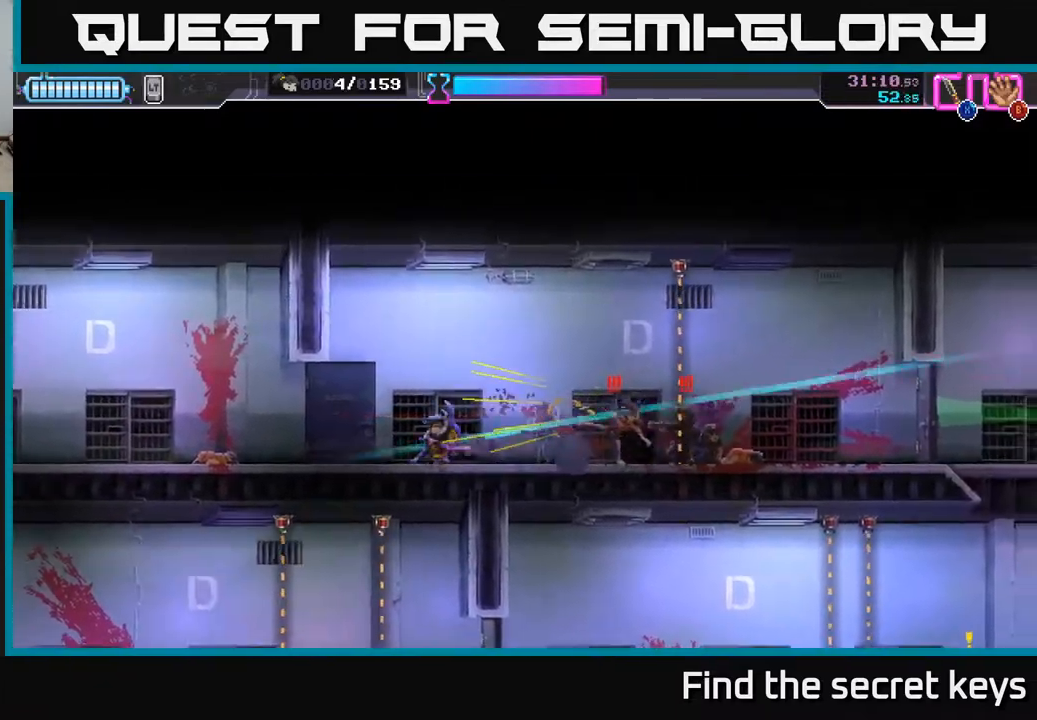
{"buttons": ["X"], "left_stick": "center", "right_stick": "center", "events": [[33, "left_stick", "center"], [83, "A", "down"], [83, "left_stick", "left"], [150, "X", "down"], [200, "A", "up"], [250, "X", "up"], [300, "left_stick", "center"], [400, "X", "down"]]}
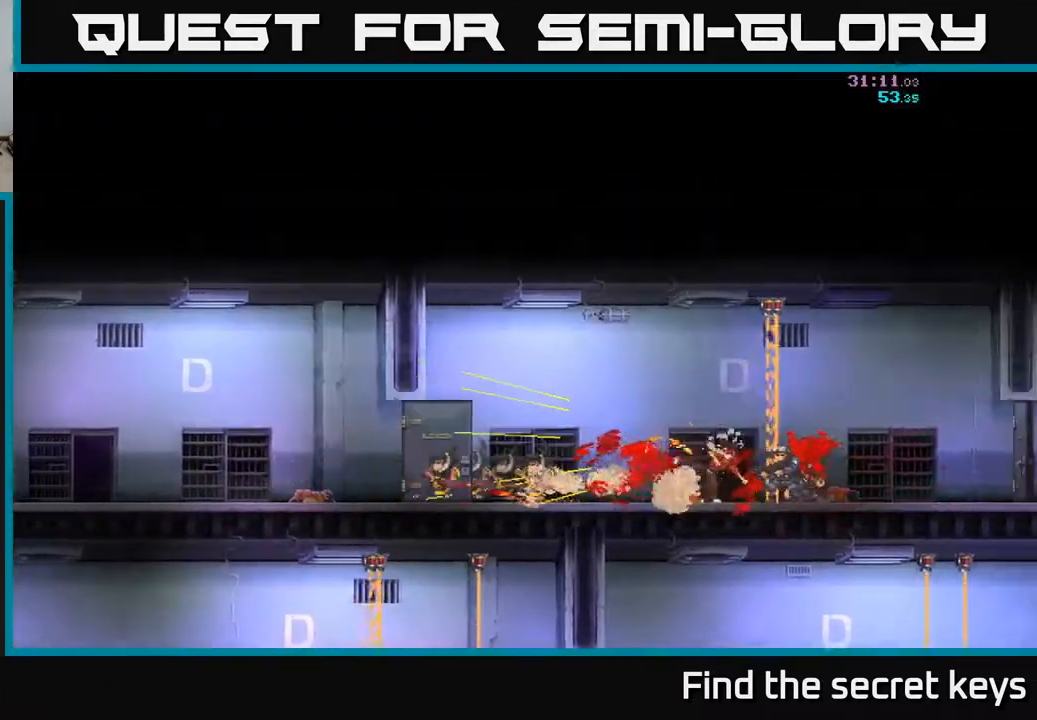
{"buttons": [], "left_stick": "right", "right_stick": "center", "events": [[17, "X", "up"], [67, "left_stick", "right"], [183, "A", "down"], [300, "A", "up"]]}
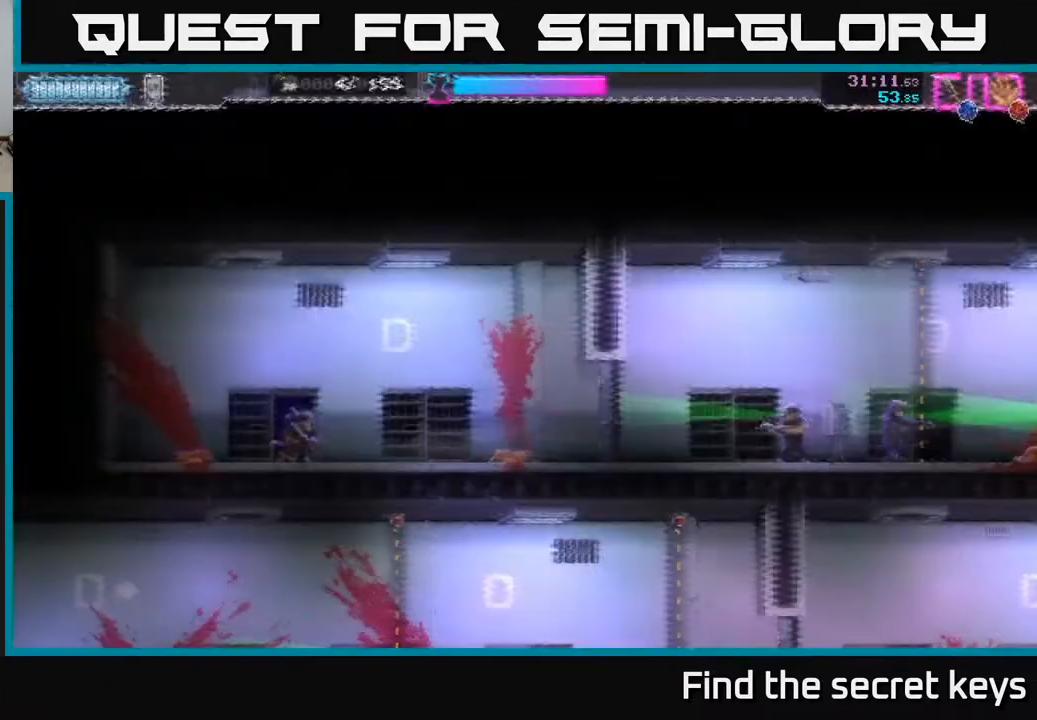
{"buttons": [], "left_stick": "right", "right_stick": "center", "events": []}
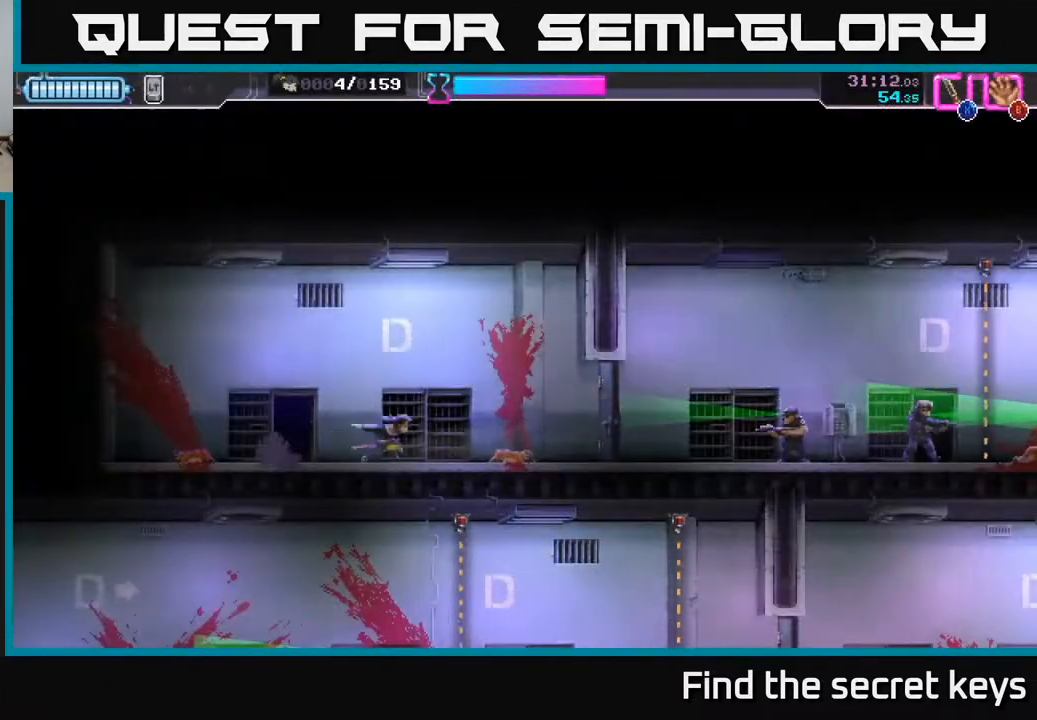
{"buttons": [], "left_stick": "left", "right_stick": "center", "events": [[333, "X", "down"], [383, "left_stick", "left"], [400, "X", "up"]]}
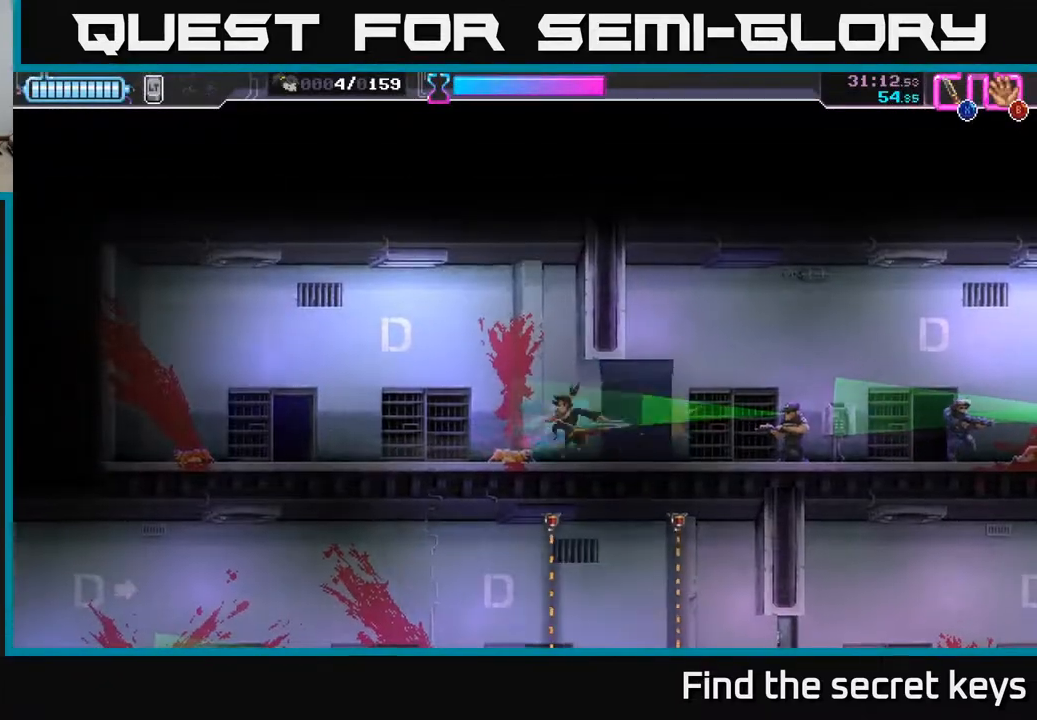
{"buttons": ["A"], "left_stick": "left", "right_stick": "center", "events": [[100, "R2", "down"], [317, "R2", "up"], [483, "A", "down"]]}
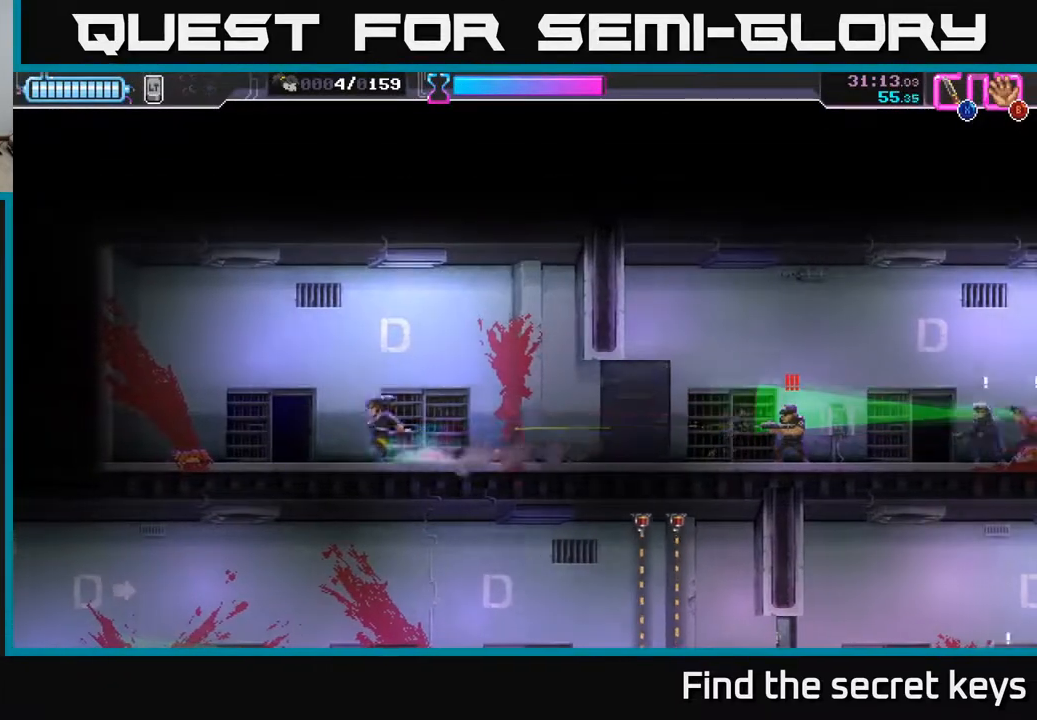
{"buttons": ["A"], "left_stick": "center", "right_stick": "center", "events": [[367, "A", "up"], [500, "A", "down"], [500, "left_stick", "center"]]}
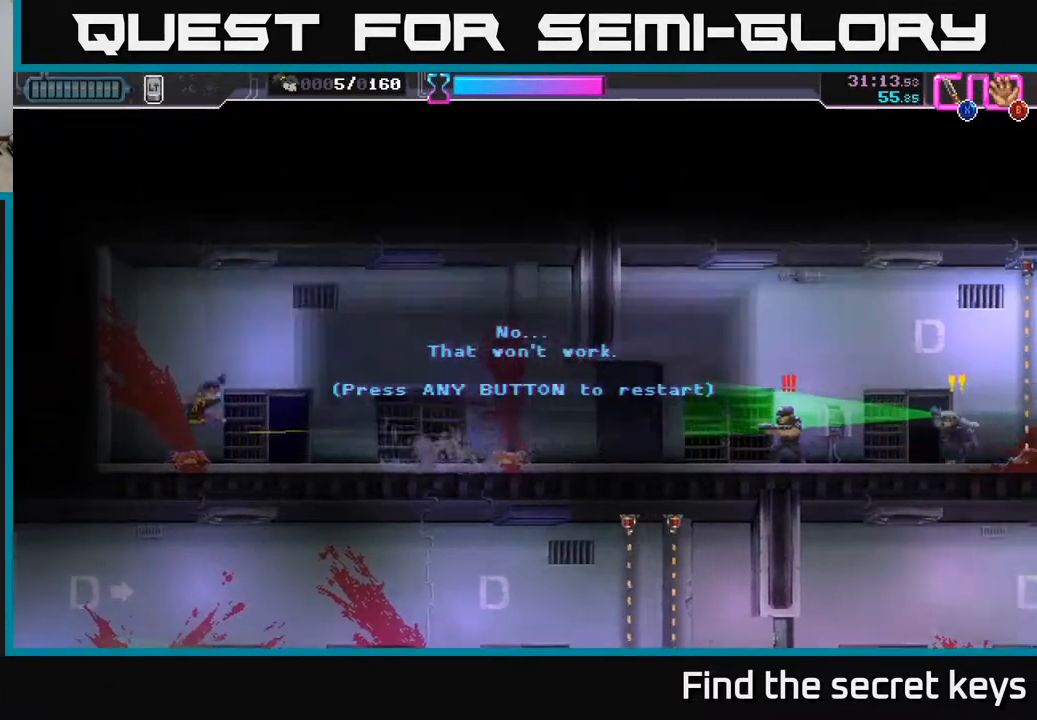
{"buttons": [], "left_stick": "right", "right_stick": "center", "events": [[133, "A", "up"], [200, "A", "down"], [300, "A", "up"], [300, "left_stick", "right"], [317, "X", "down"], [433, "X", "up"]]}
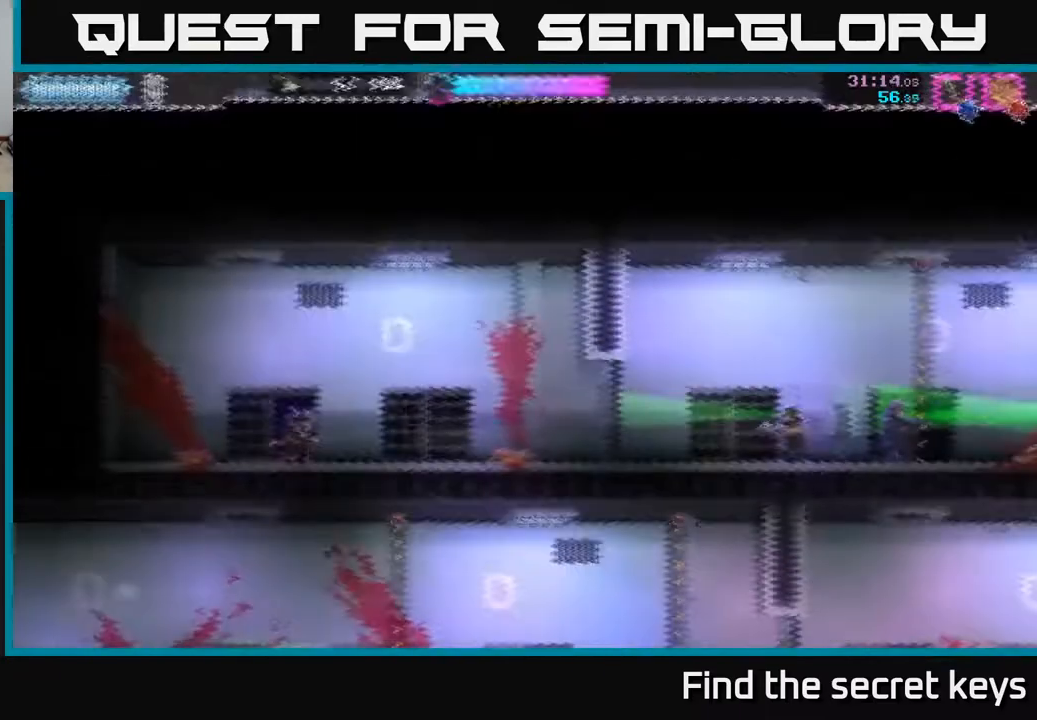
{"buttons": [], "left_stick": "right", "right_stick": "center", "events": []}
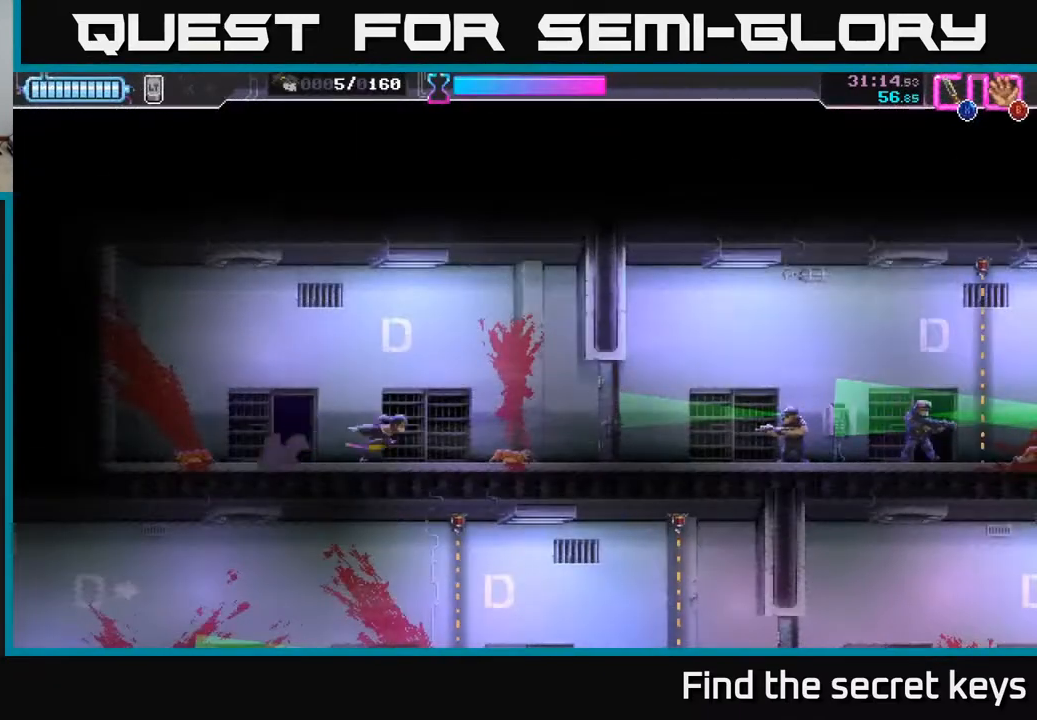
{"buttons": ["R2"], "left_stick": "right", "right_stick": "center", "events": [[267, "X", "down"], [400, "X", "up"], [483, "R2", "down"]]}
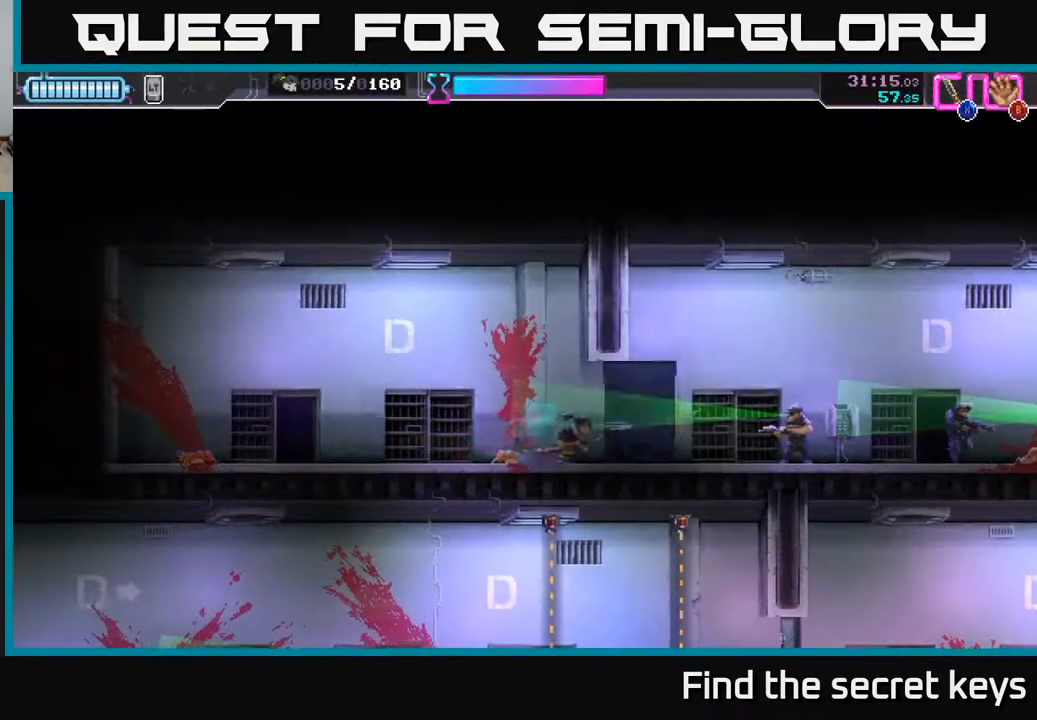
{"buttons": [], "left_stick": "center", "right_stick": "center", "events": [[233, "R2", "up"], [233, "X", "down"], [350, "X", "up"], [417, "left_stick", "center"]]}
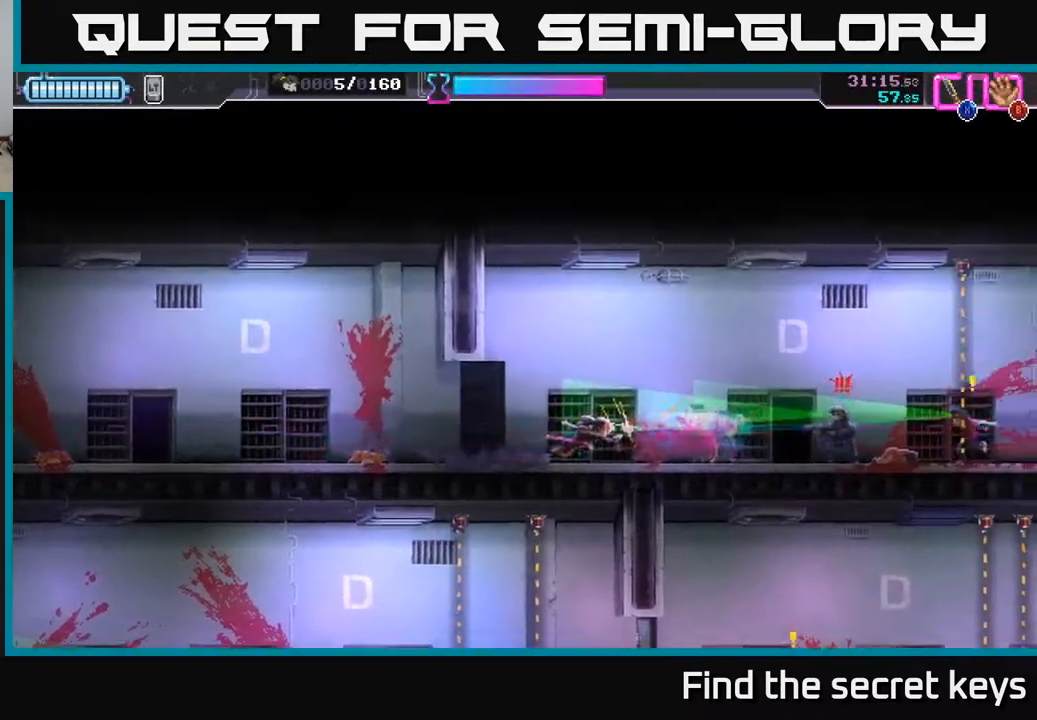
{"buttons": ["A", "R2"], "left_stick": "left", "right_stick": "center", "events": [[67, "left_stick", "left"], [417, "A", "down"], [500, "R2", "down"]]}
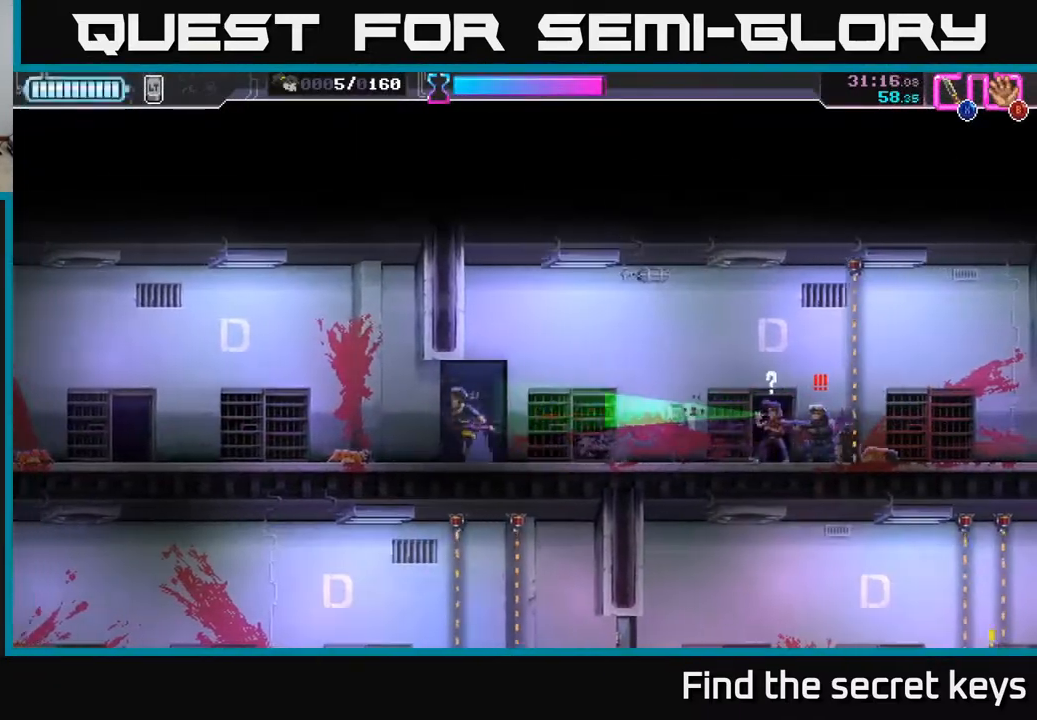
{"buttons": ["R2"], "left_stick": "left", "right_stick": "center", "events": [[33, "A", "up"], [217, "R2", "up"], [283, "R2", "down"], [417, "R2", "up"], [450, "R2", "down"]]}
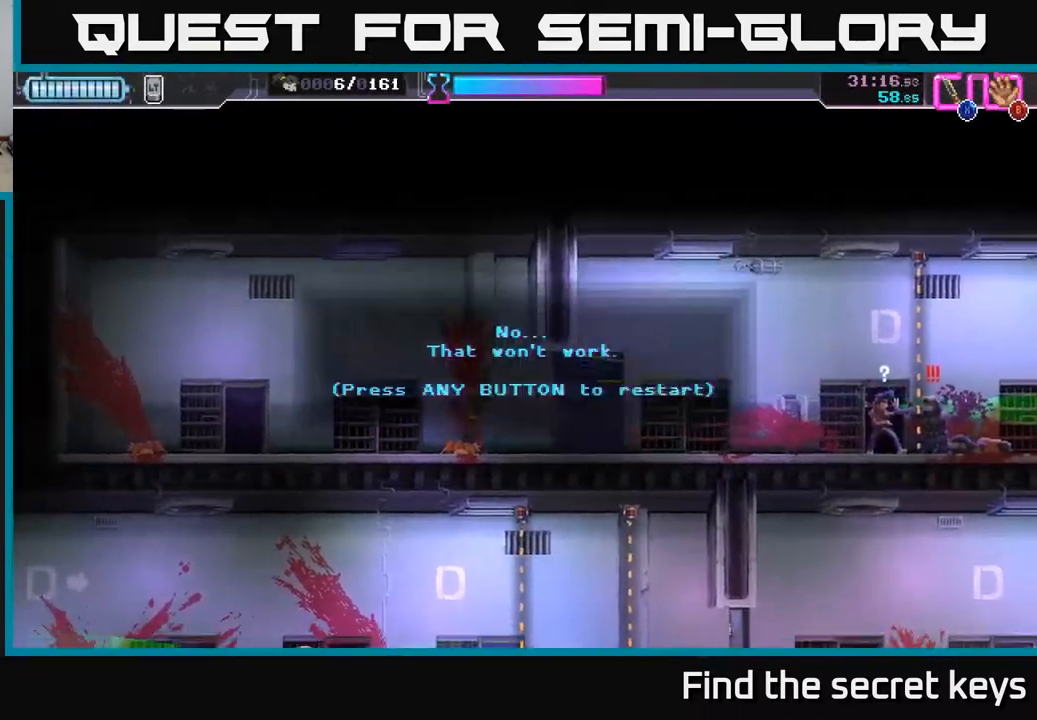
{"buttons": ["A"], "left_stick": "right", "right_stick": "center", "events": [[67, "R2", "up"], [133, "left_stick", "center"], [267, "A", "down"], [400, "A", "up"], [467, "A", "down"], [483, "left_stick", "right"]]}
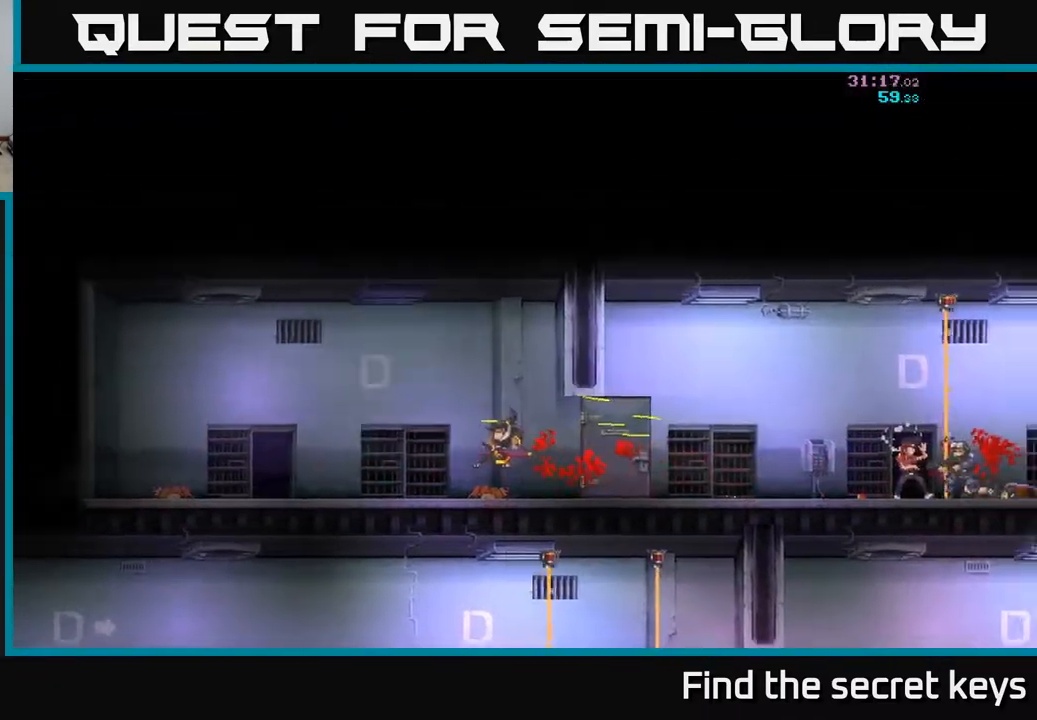
{"buttons": [], "left_stick": "right", "right_stick": "center", "events": [[83, "A", "up"]]}
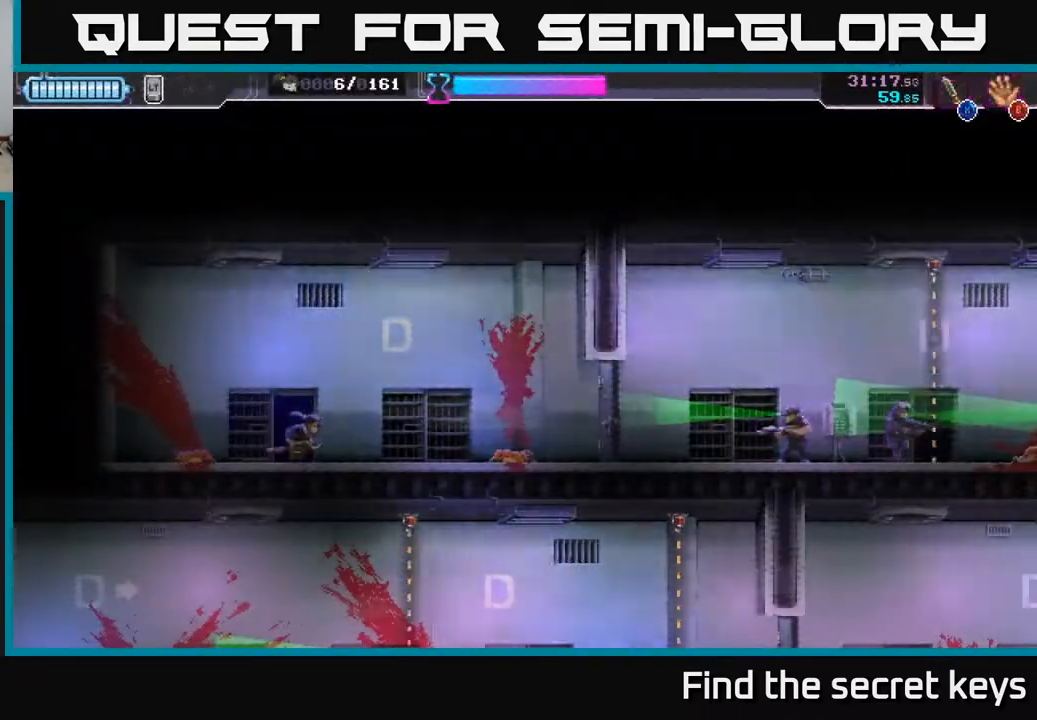
{"buttons": [], "left_stick": "right", "right_stick": "center", "events": []}
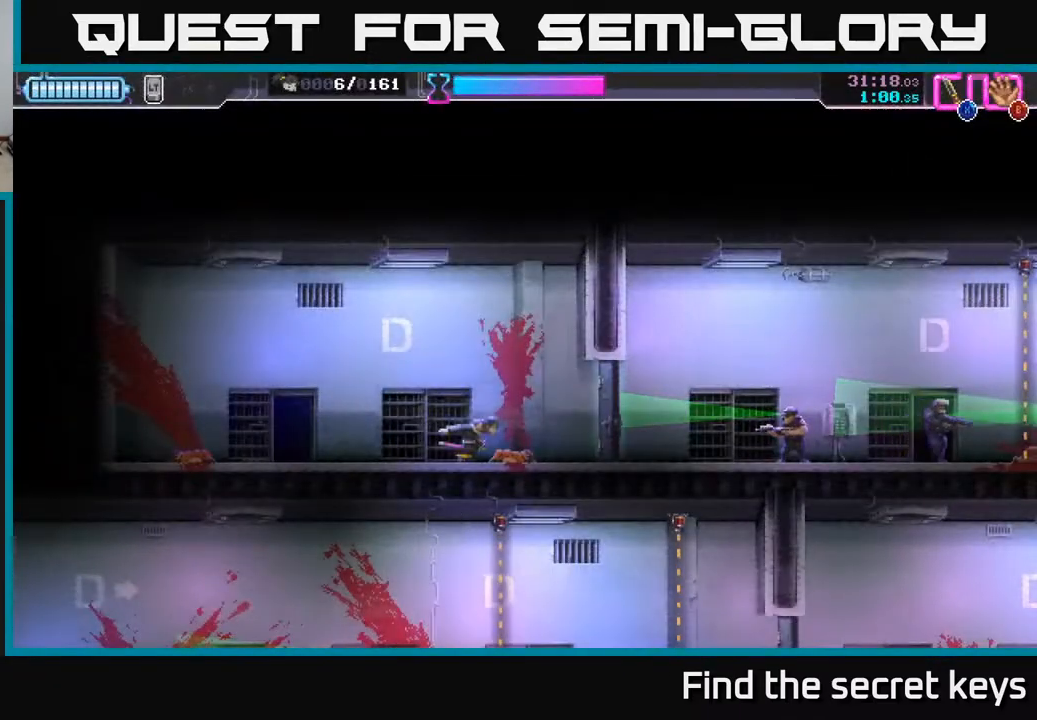
{"buttons": [], "left_stick": "right", "right_stick": "center", "events": [[67, "X", "down"], [150, "left_stick", "center"], [183, "X", "up"], [333, "left_stick", "right"]]}
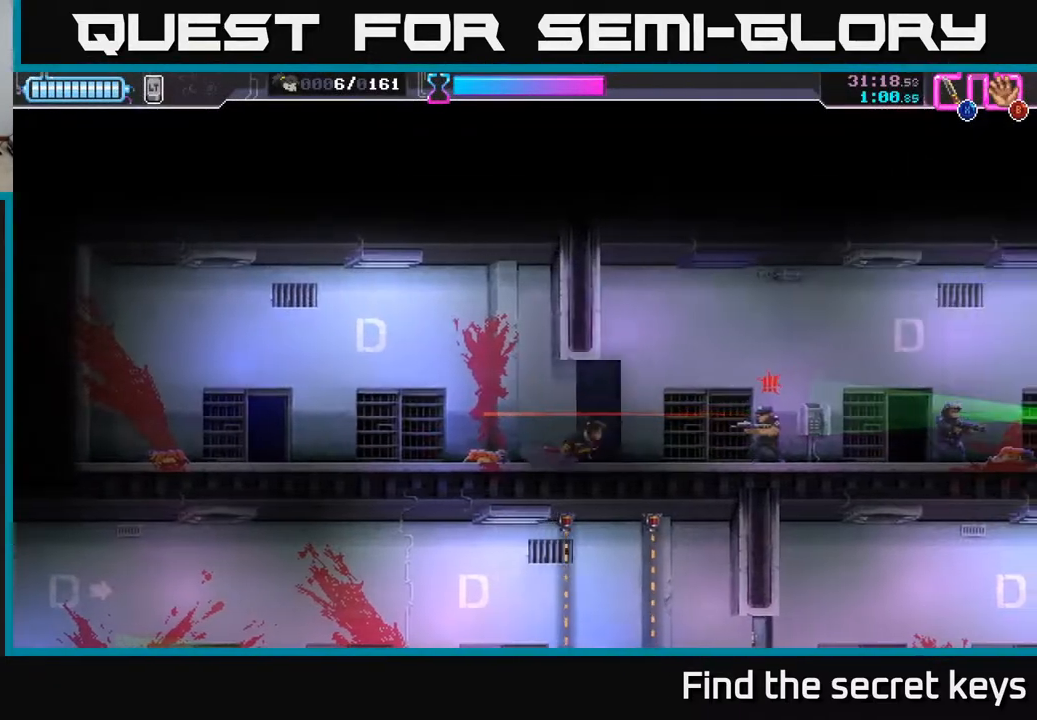
{"buttons": [], "left_stick": "center", "right_stick": "center", "events": [[183, "X", "down"], [250, "X", "up"], [250, "left_stick", "center"], [333, "left_stick", "up-left"], [483, "left_stick", "center"]]}
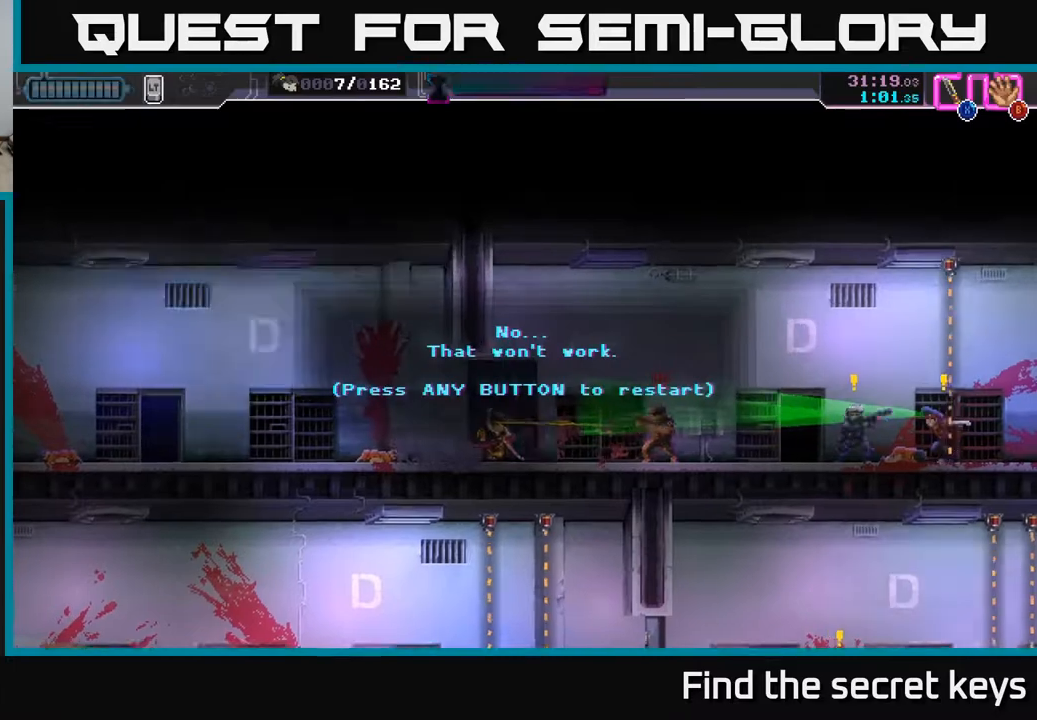
{"buttons": [], "left_stick": "right", "right_stick": "center", "events": [[50, "A", "down"], [200, "A", "up"], [250, "A", "down"], [350, "left_stick", "right"], [383, "A", "up"]]}
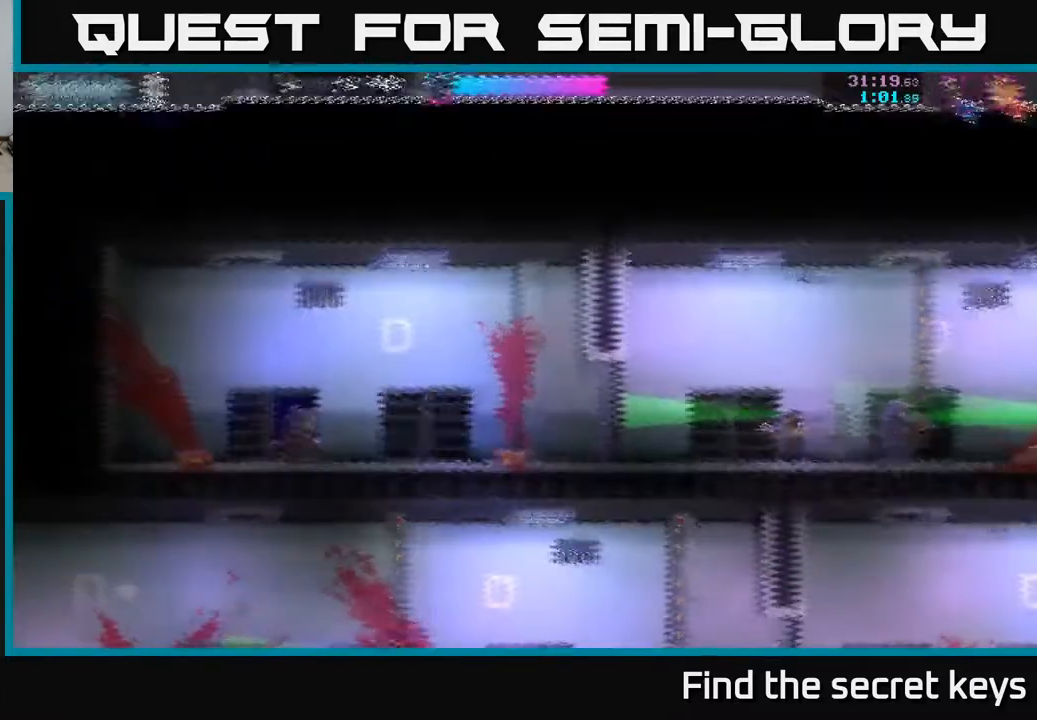
{"buttons": [], "left_stick": "right", "right_stick": "center", "events": []}